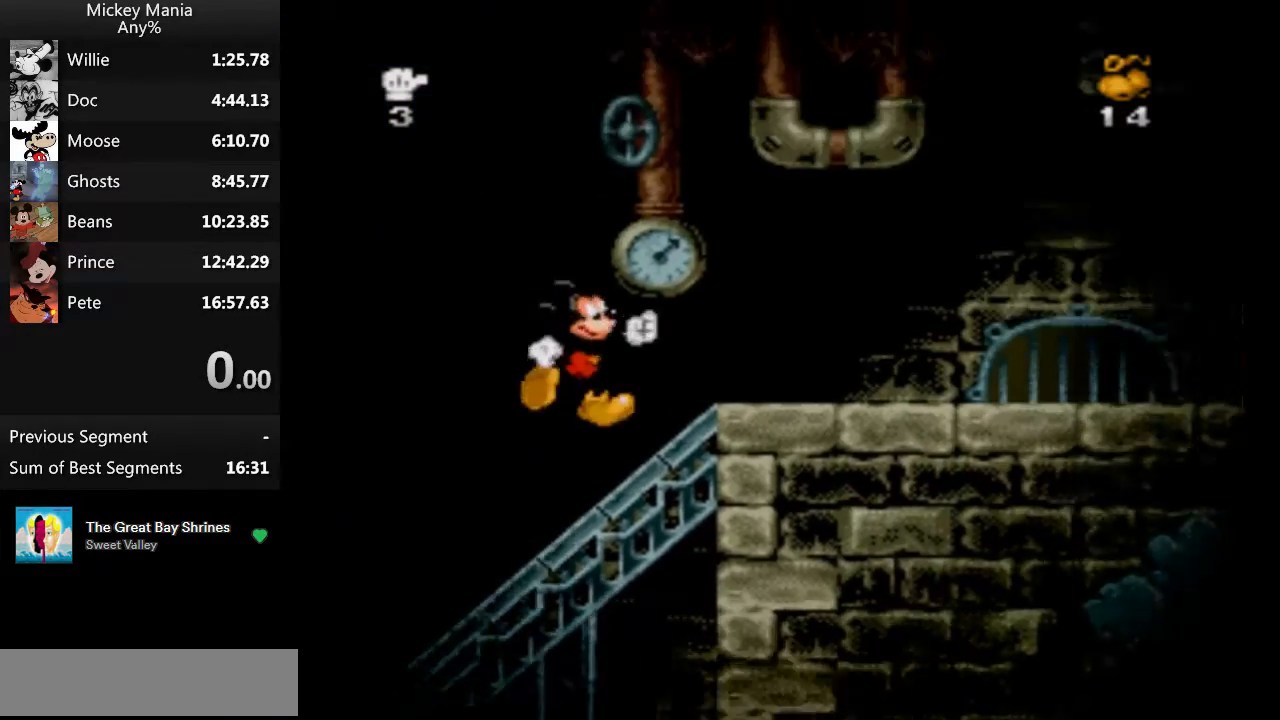
Gameplay with a controller (Nintendo layout); each line is a JSON object with the inputs held at the frame after it. "events" lists button and stick changes between this image and that frame as [ms after this image, input, new state], when the widget could be followed in between. Not read: L3 R3.
{"buttons": ["DPAD_RIGHT"], "events": [[367, "B", "up"]]}
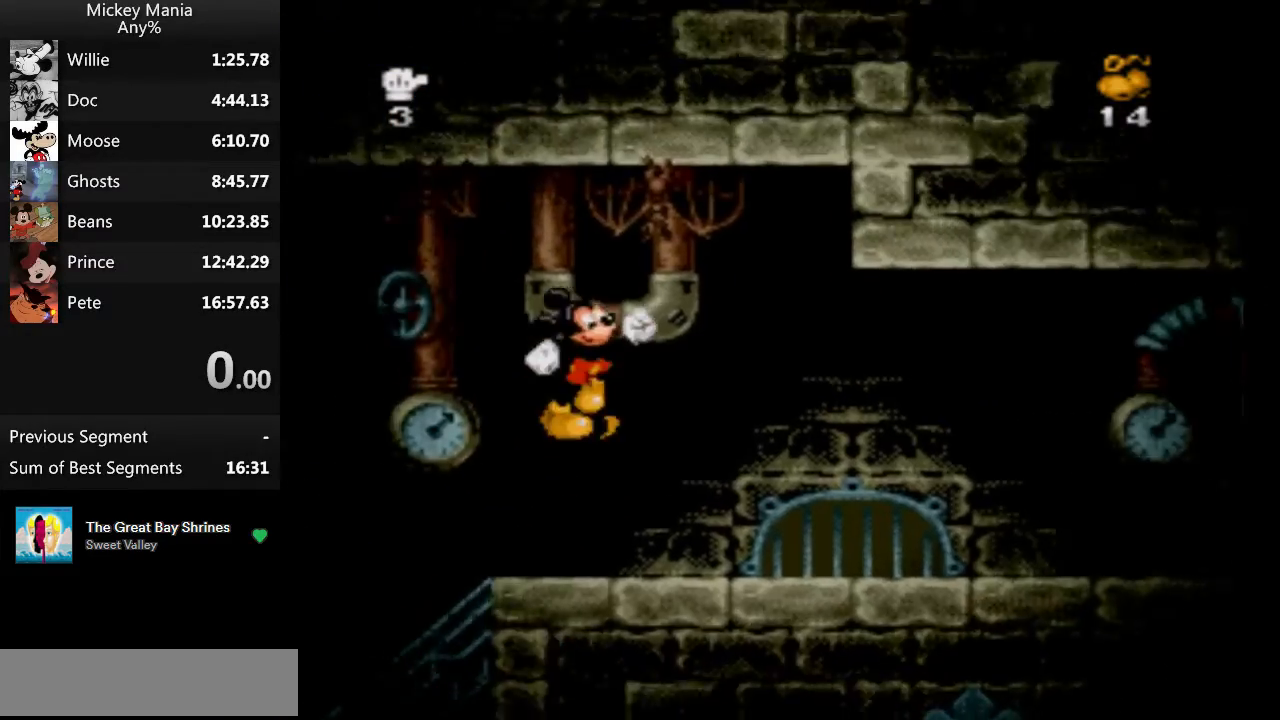
{"buttons": ["DPAD_RIGHT"], "events": [[467, "B", "down"], [500, "B", "up"]]}
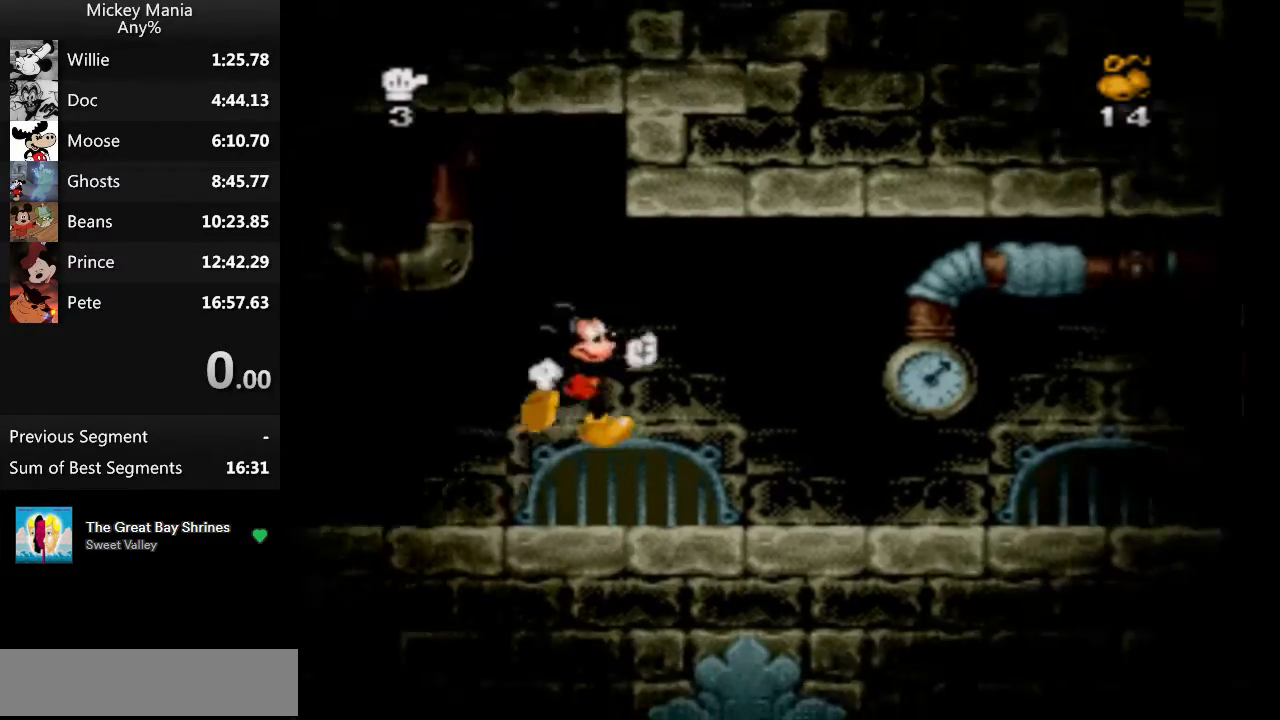
{"buttons": ["DPAD_RIGHT"], "events": [[433, "B", "down"], [500, "B", "up"]]}
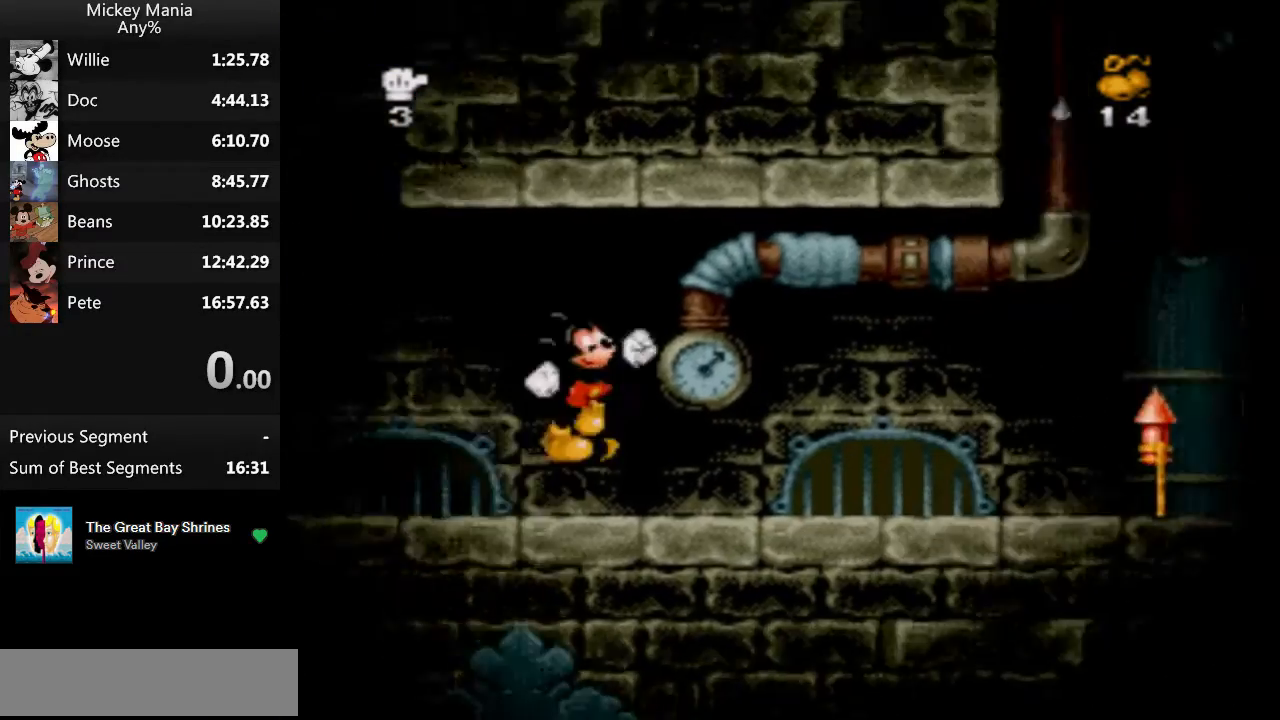
{"buttons": ["DPAD_RIGHT"], "events": []}
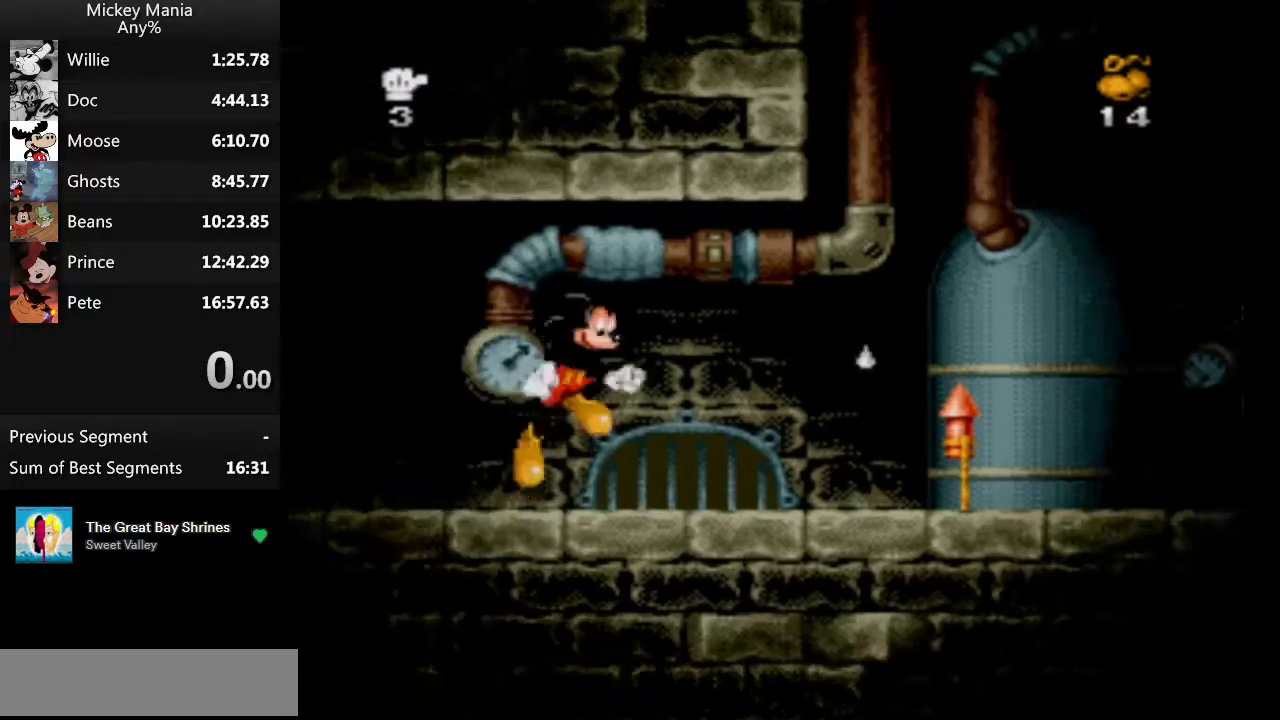
{"buttons": ["DPAD_RIGHT"], "events": []}
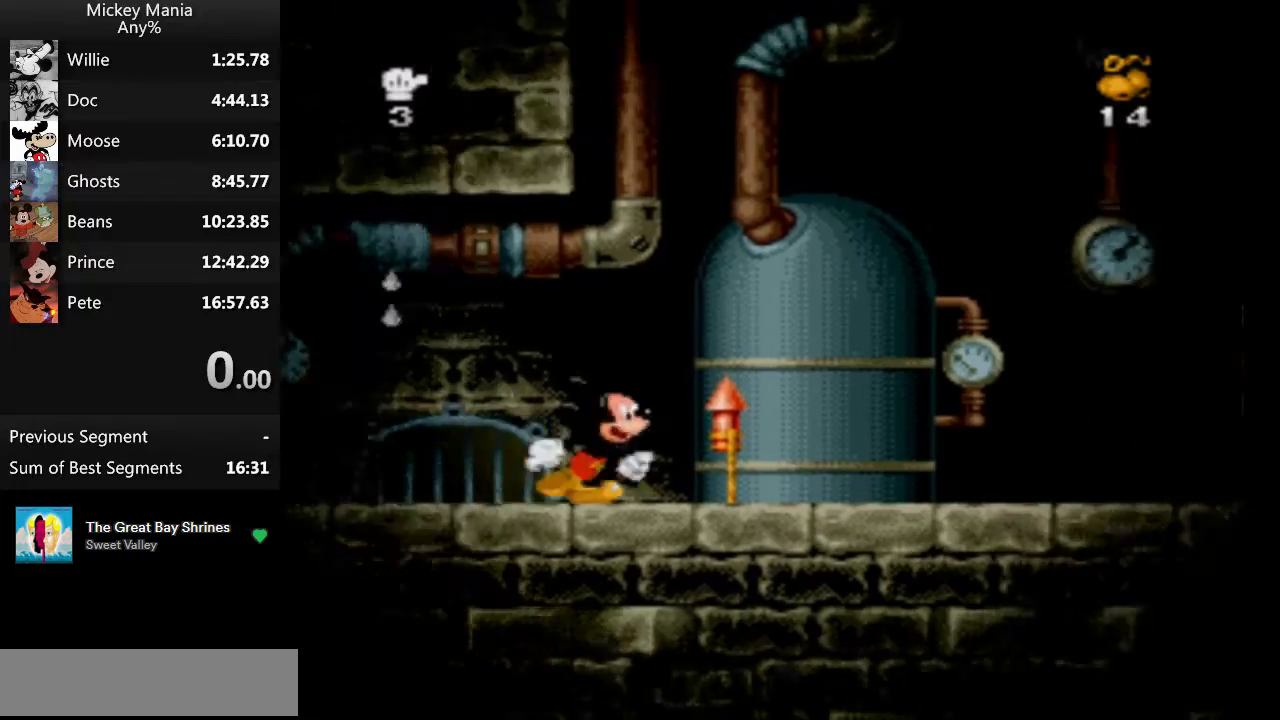
{"buttons": ["DPAD_RIGHT"], "events": []}
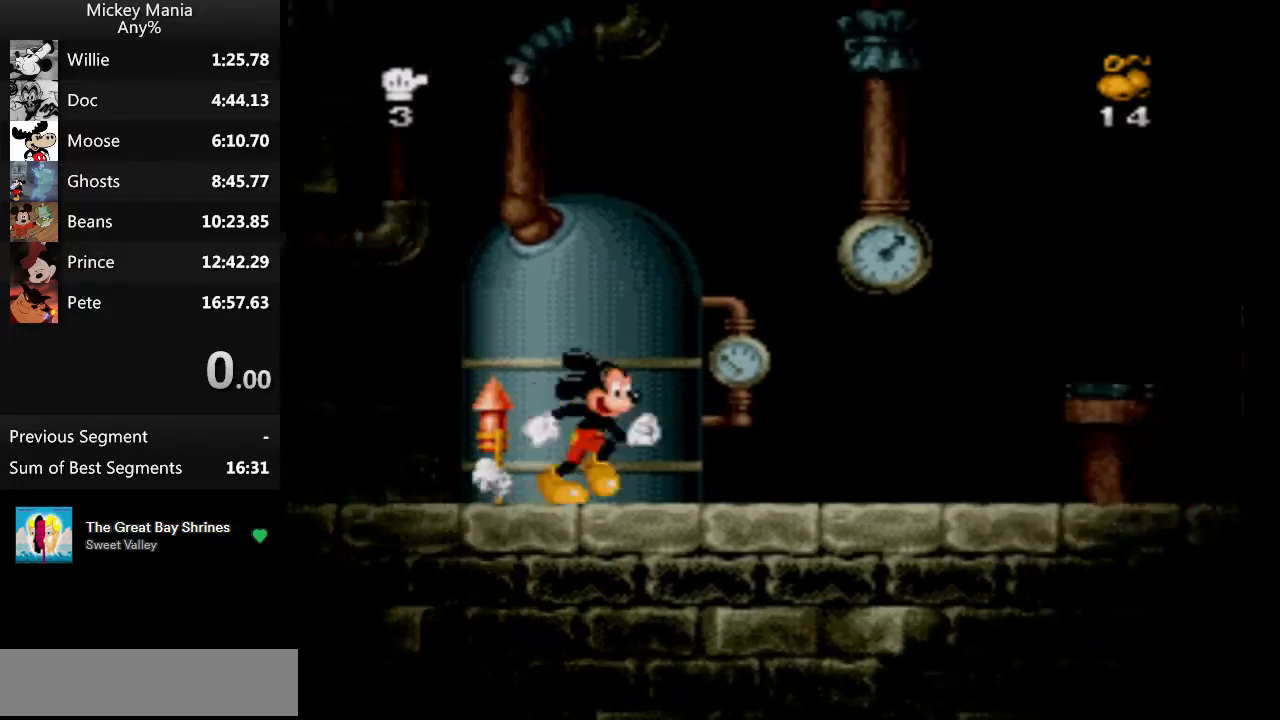
{"buttons": ["B", "DPAD_RIGHT"], "events": [[200, "B", "down"]]}
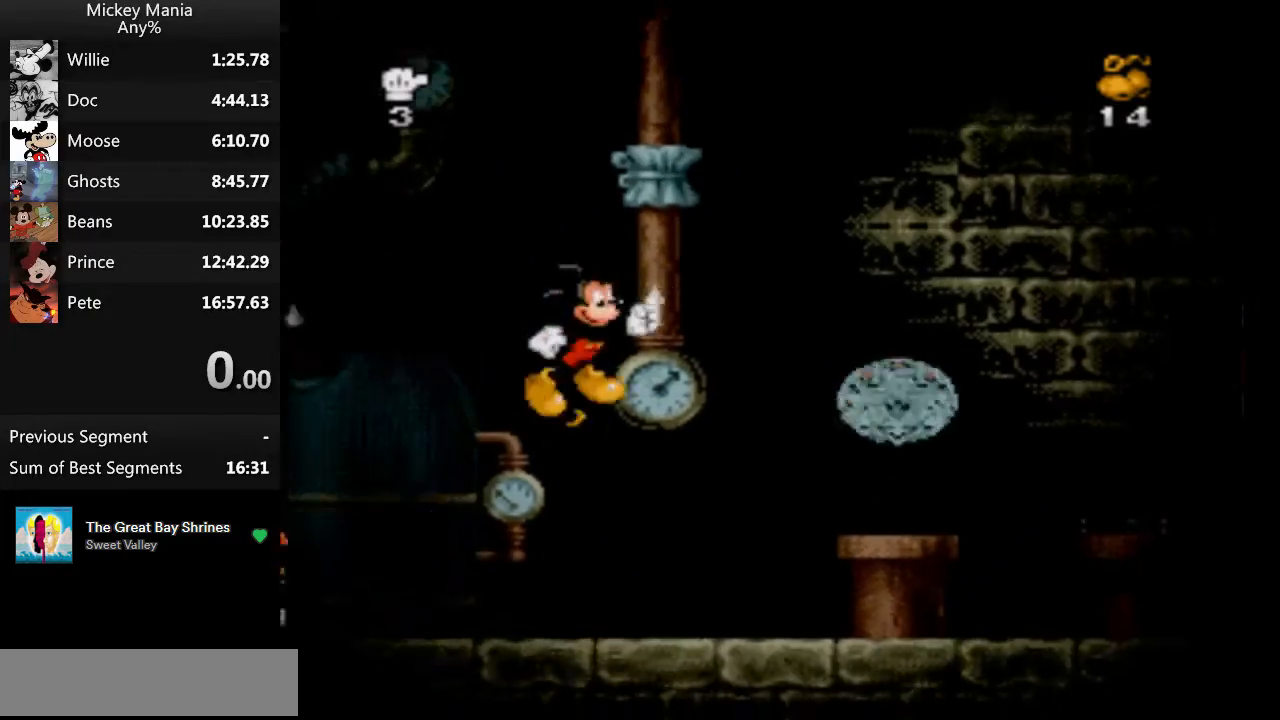
{"buttons": ["B", "DPAD_RIGHT"], "events": []}
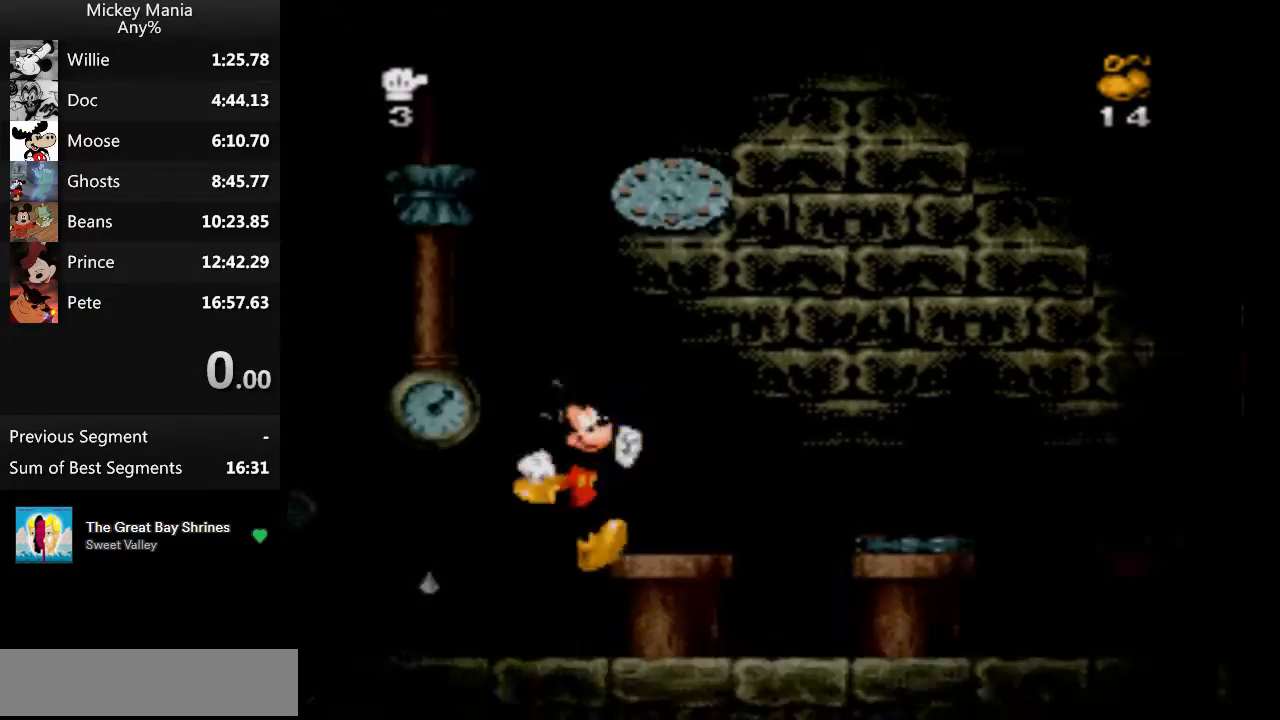
{"buttons": ["B", "DPAD_RIGHT"], "events": []}
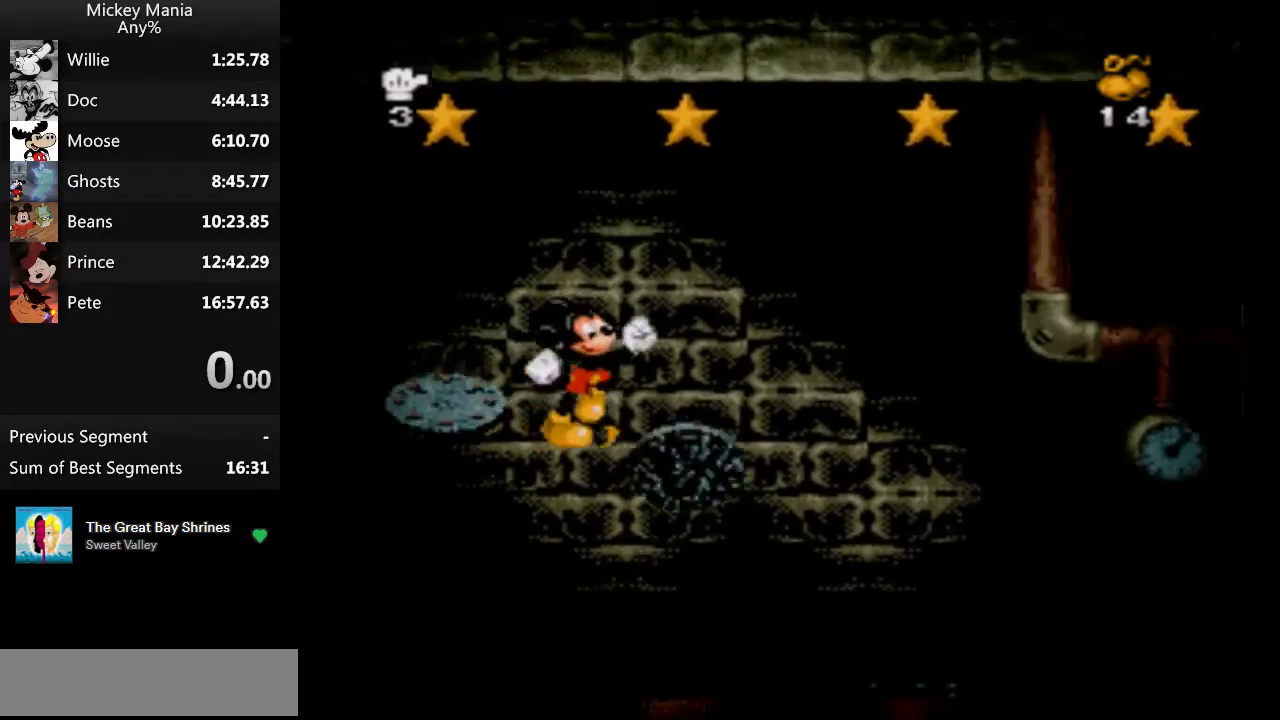
{"buttons": ["B", "DPAD_RIGHT"], "events": []}
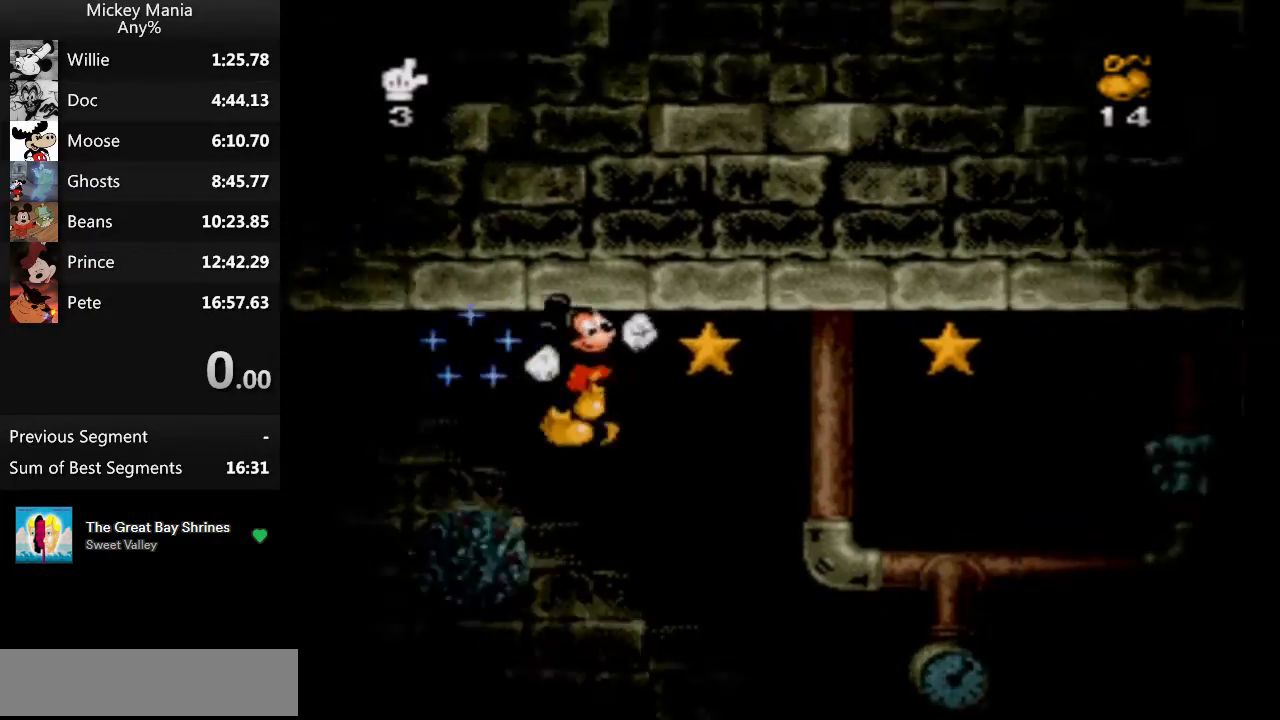
{"buttons": ["B", "DPAD_RIGHT"], "events": []}
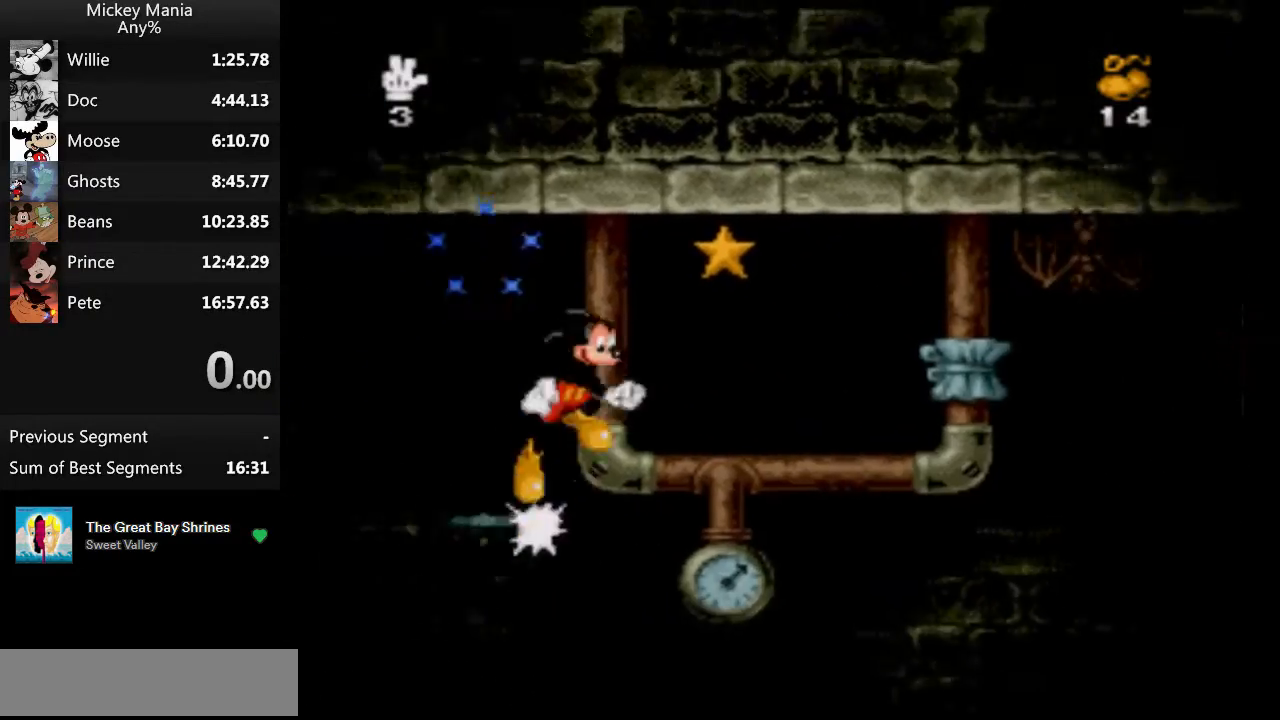
{"buttons": ["B", "DPAD_RIGHT"], "events": []}
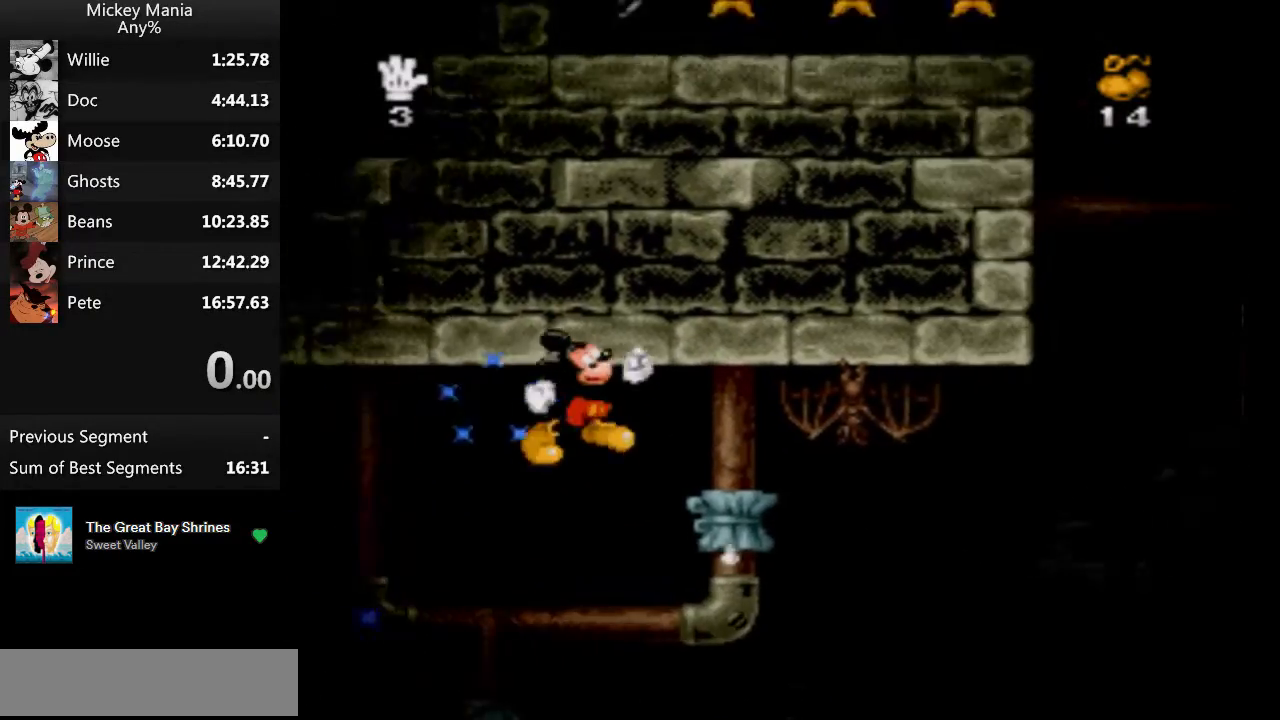
{"buttons": ["DPAD_RIGHT"], "events": [[267, "B", "up"]]}
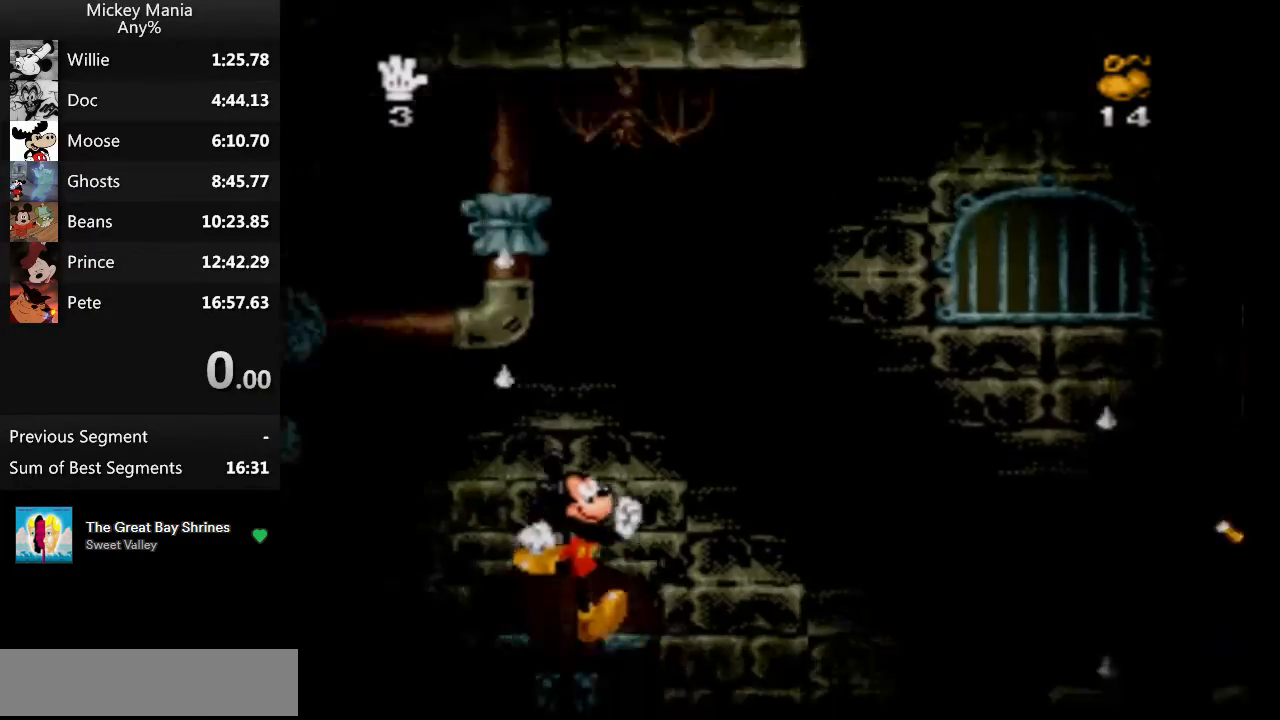
{"buttons": ["B", "DPAD_RIGHT"], "events": [[367, "B", "down"]]}
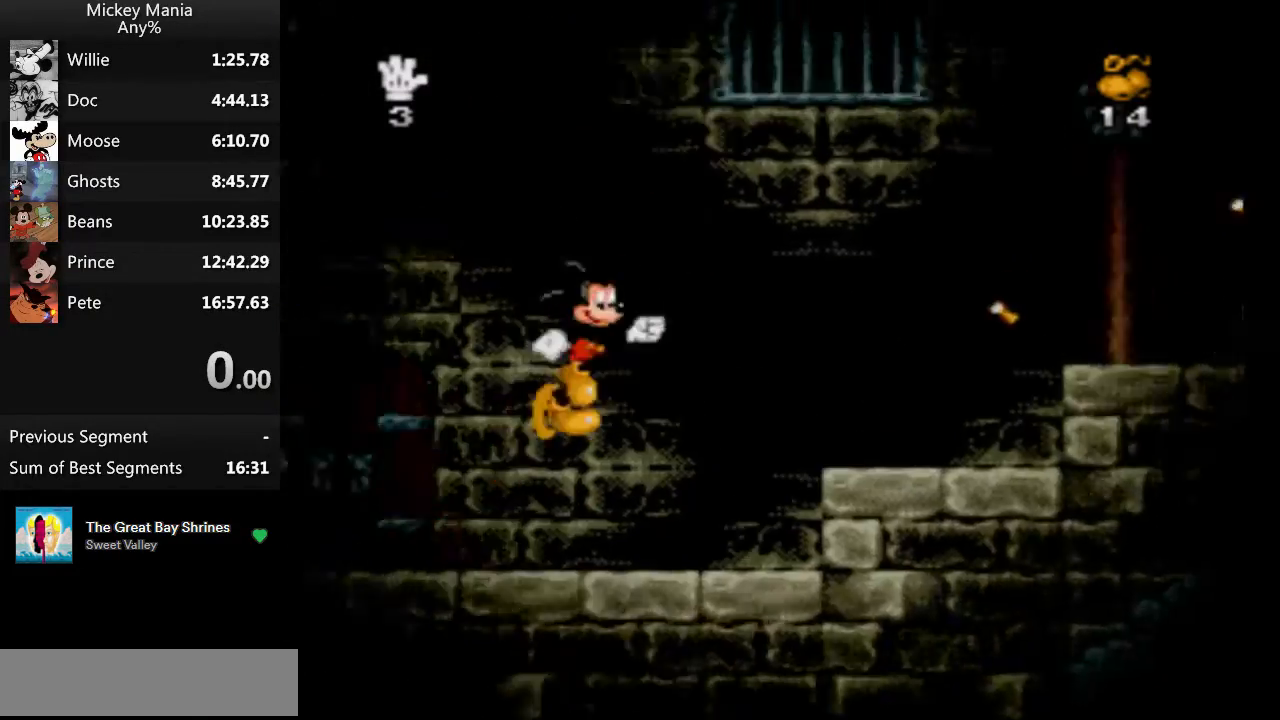
{"buttons": ["DPAD_RIGHT"], "events": [[200, "B", "up"]]}
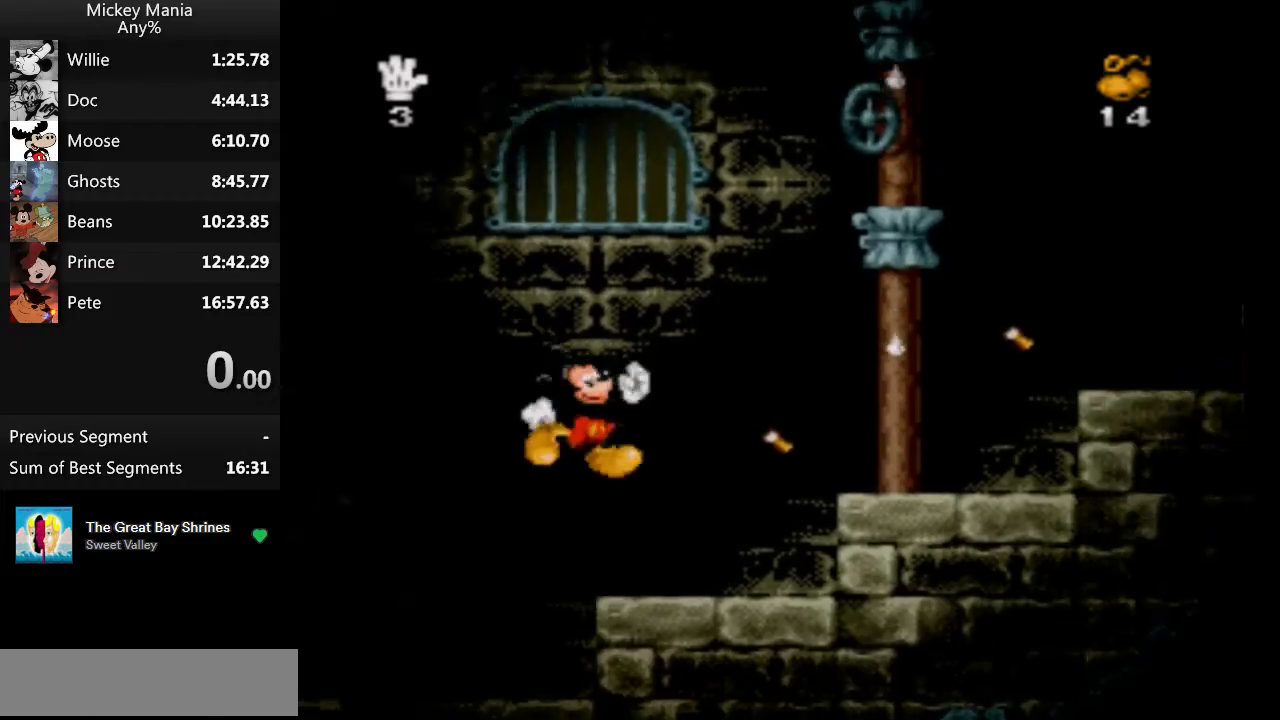
{"buttons": ["DPAD_RIGHT"], "events": [[233, "B", "down"], [300, "B", "up"]]}
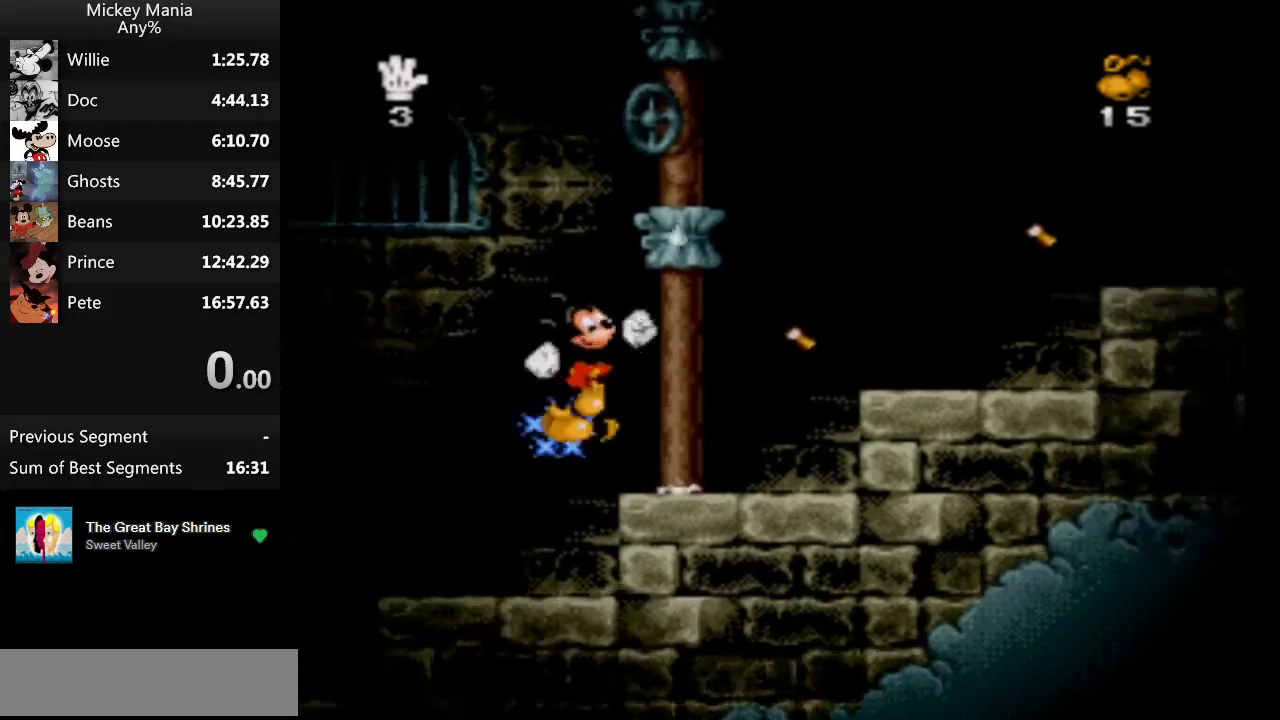
{"buttons": ["DPAD_RIGHT"], "events": [[267, "B", "down"], [367, "B", "up"]]}
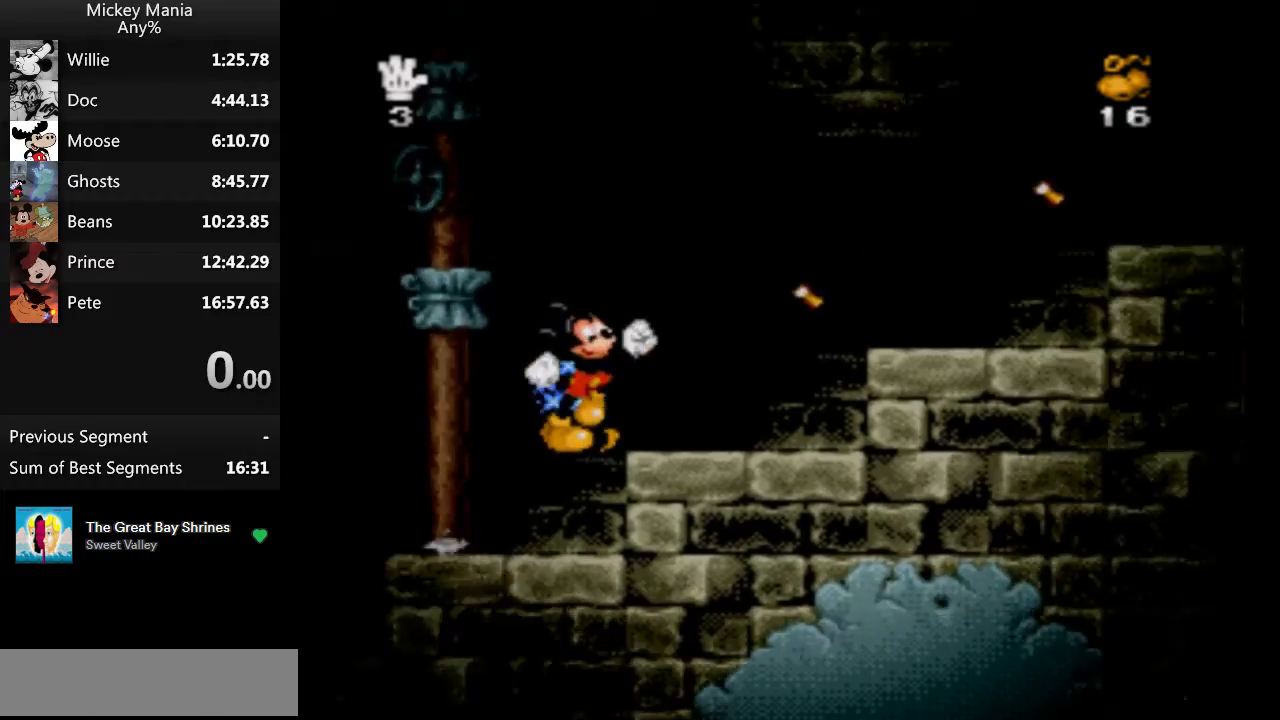
{"buttons": ["DPAD_RIGHT"], "events": [[333, "B", "down"], [433, "B", "up"]]}
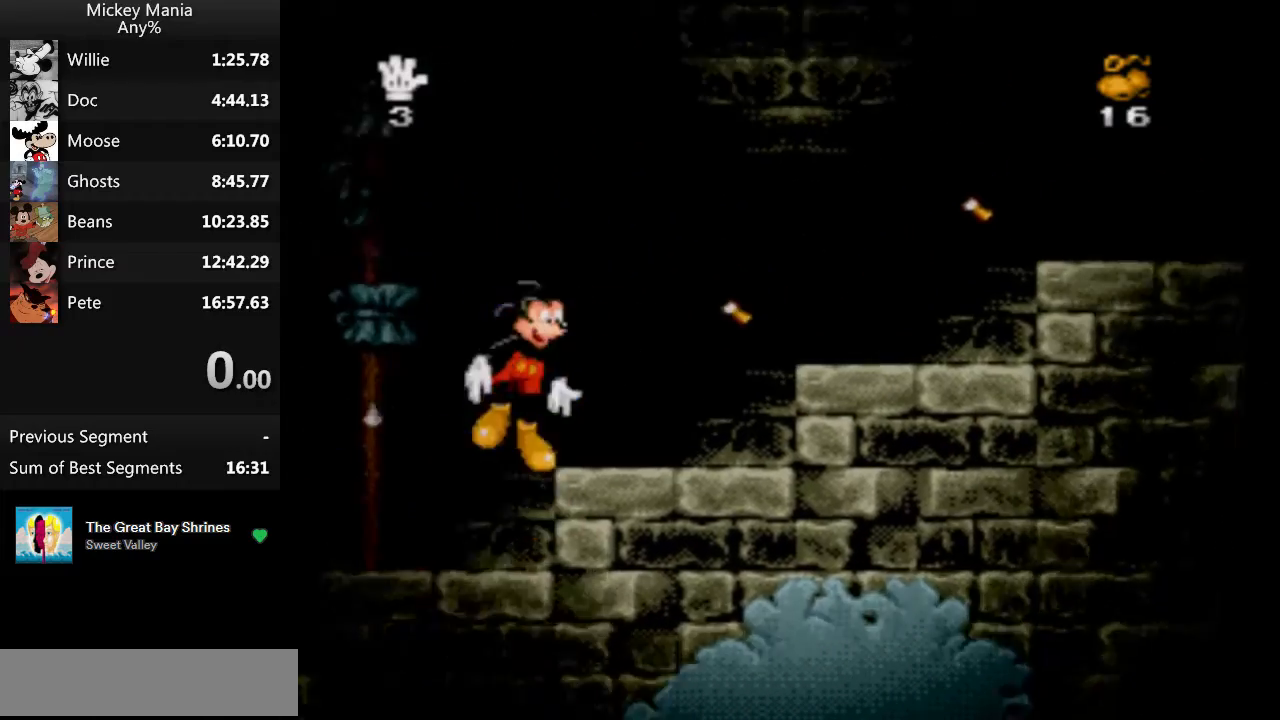
{"buttons": ["B", "DPAD_RIGHT"], "events": [[500, "B", "down"]]}
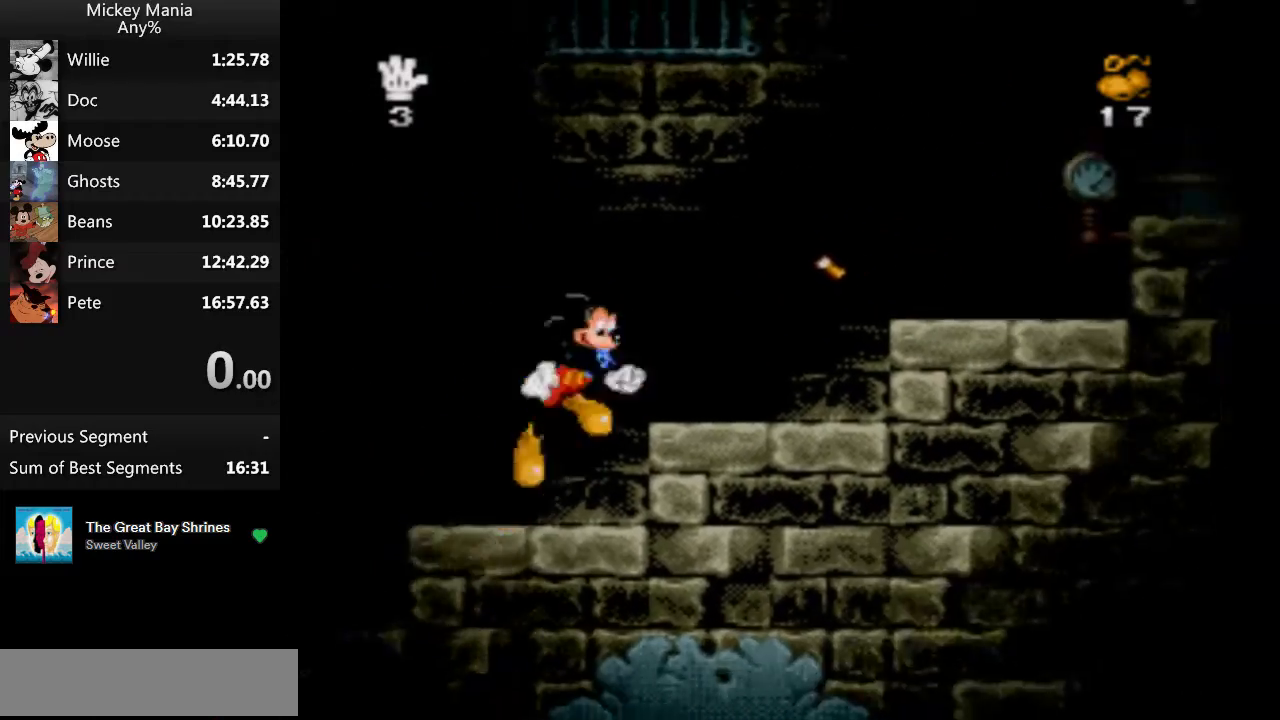
{"buttons": ["B", "DPAD_RIGHT"], "events": [[67, "B", "up"], [467, "B", "down"]]}
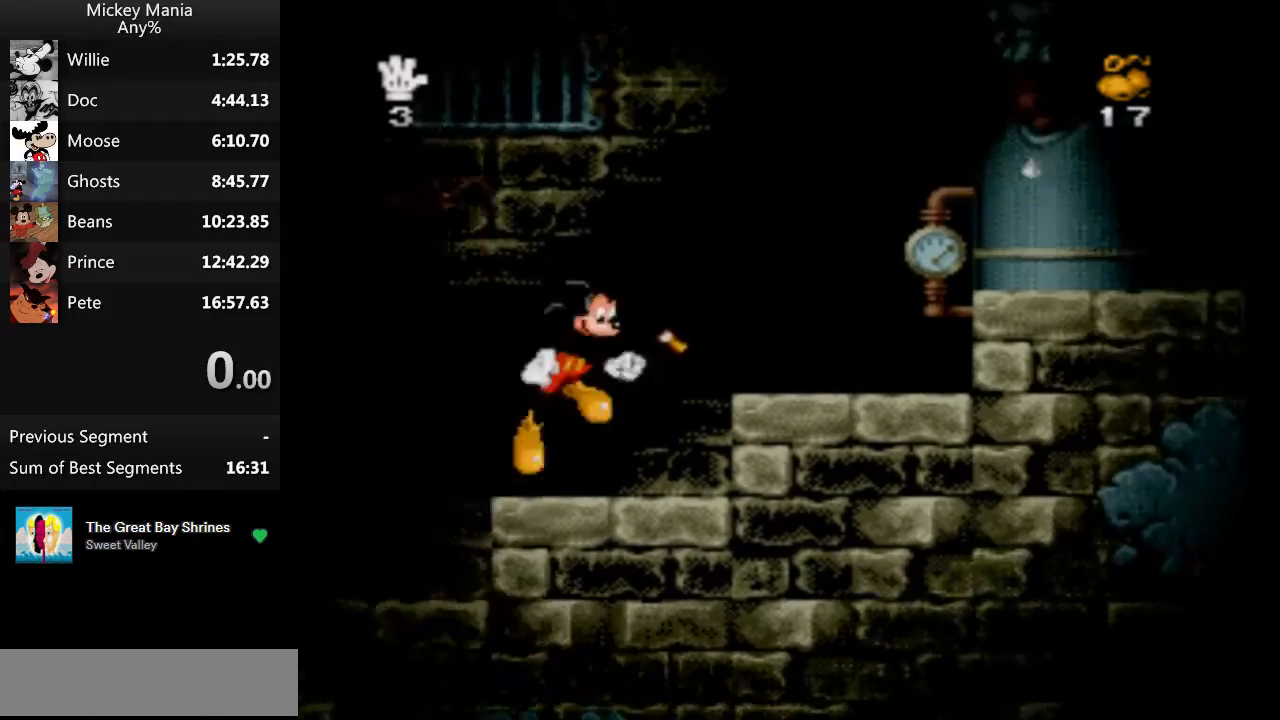
{"buttons": ["DPAD_RIGHT"], "events": [[167, "B", "up"]]}
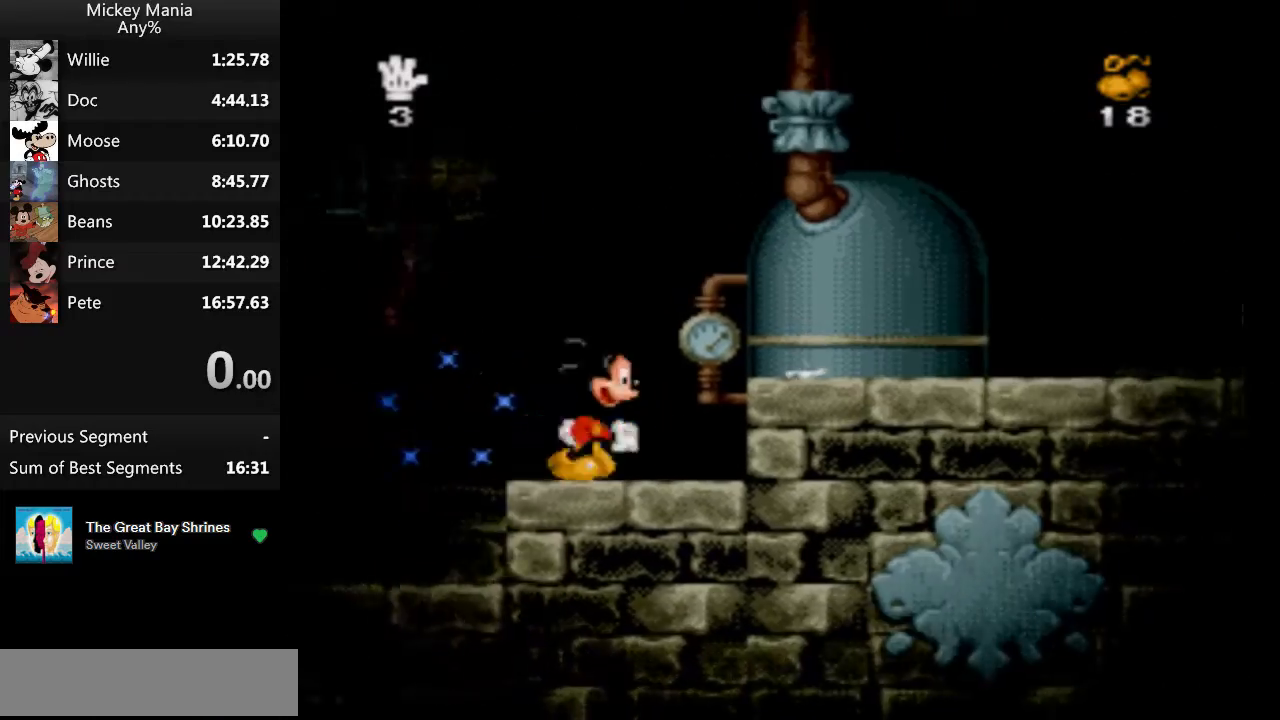
{"buttons": ["B", "DPAD_RIGHT"], "events": [[100, "B", "down"]]}
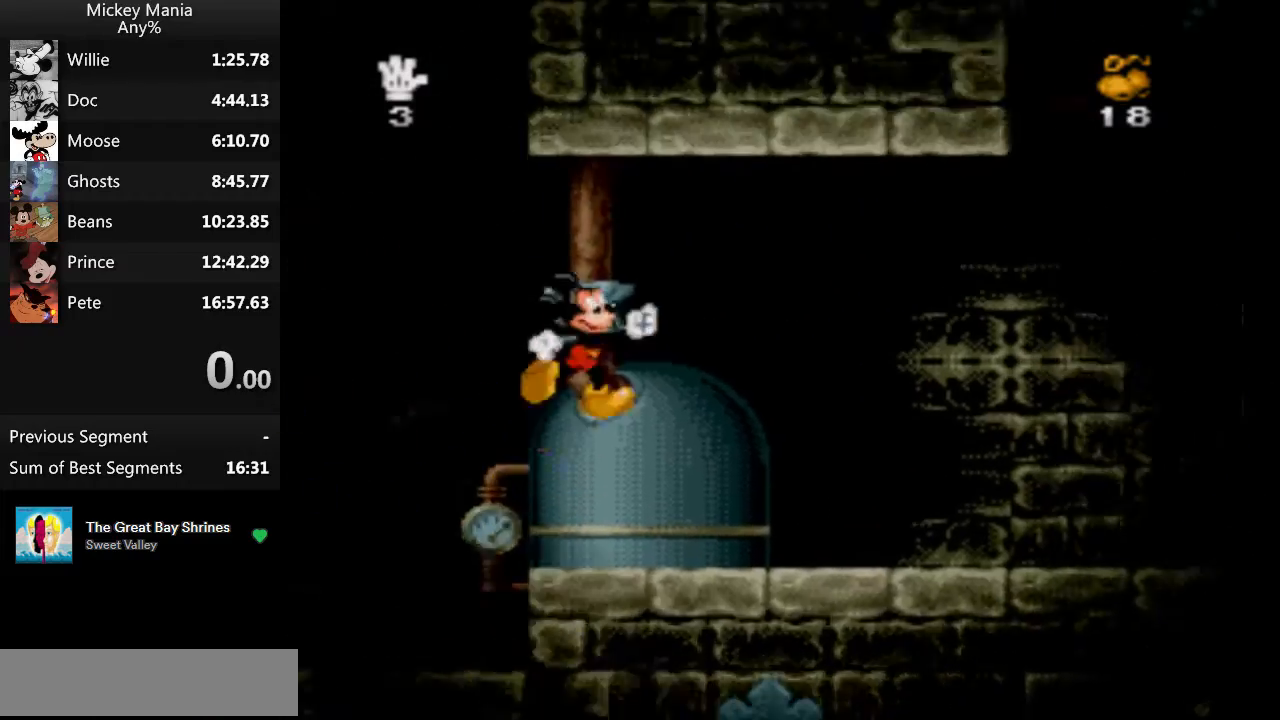
{"buttons": ["DPAD_RIGHT"], "events": [[300, "B", "up"]]}
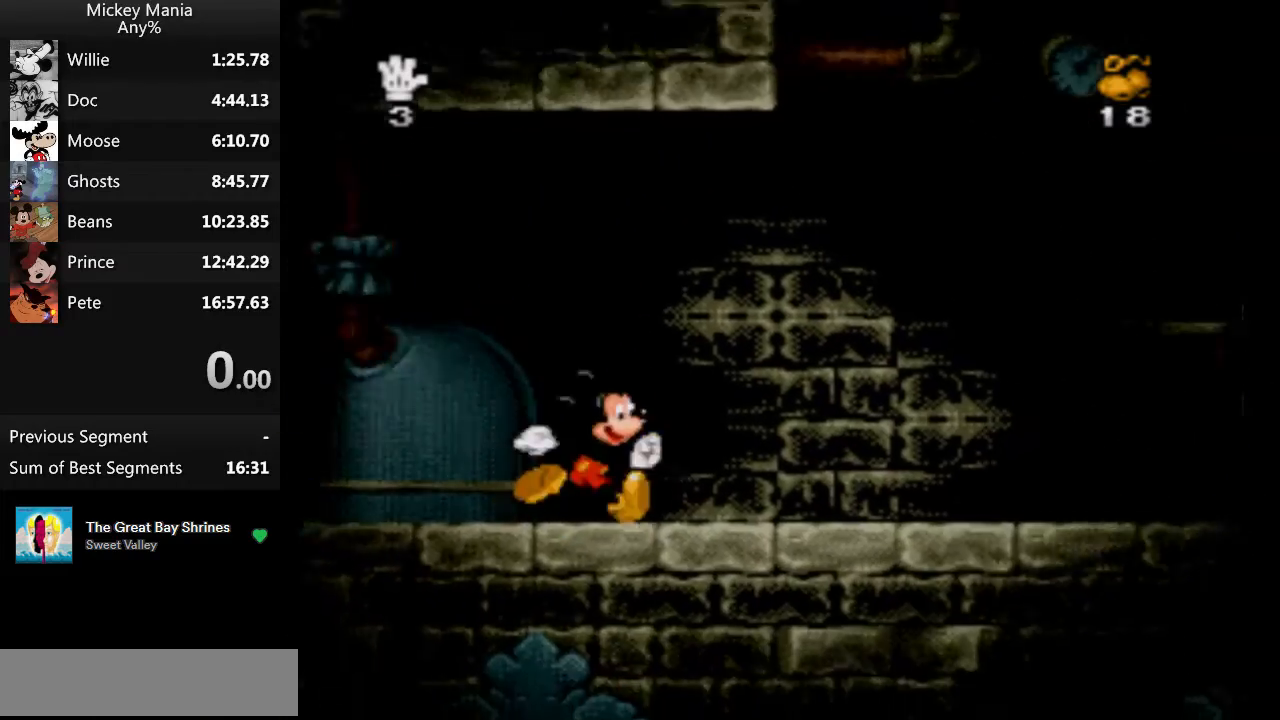
{"buttons": ["DPAD_RIGHT"], "events": []}
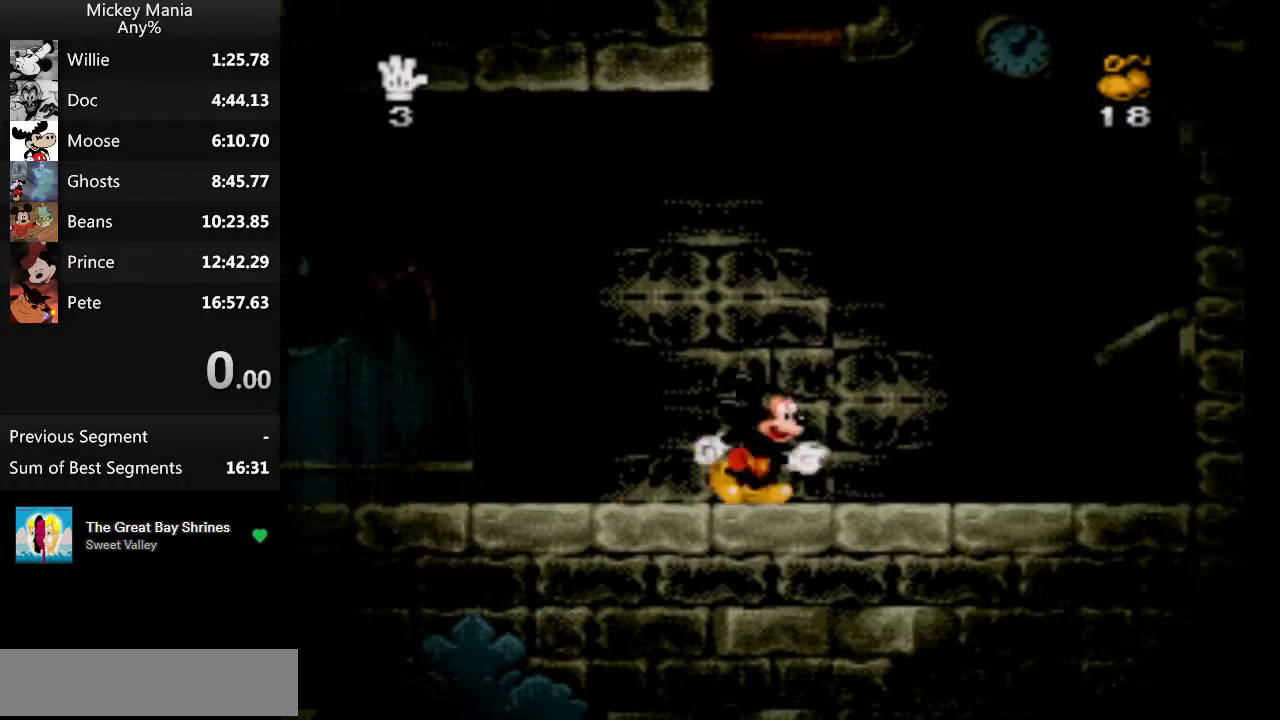
{"buttons": ["DPAD_RIGHT"], "events": []}
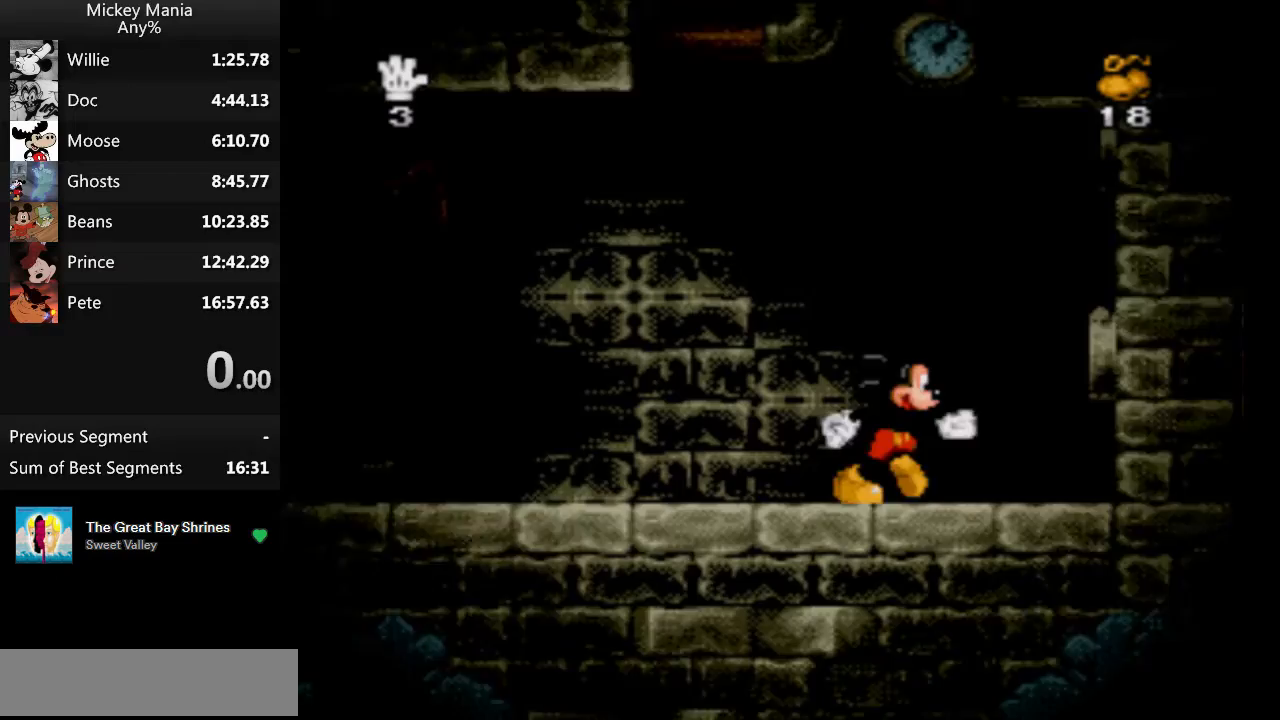
{"buttons": ["B"], "events": [[100, "DPAD_RIGHT", "up"], [467, "B", "down"]]}
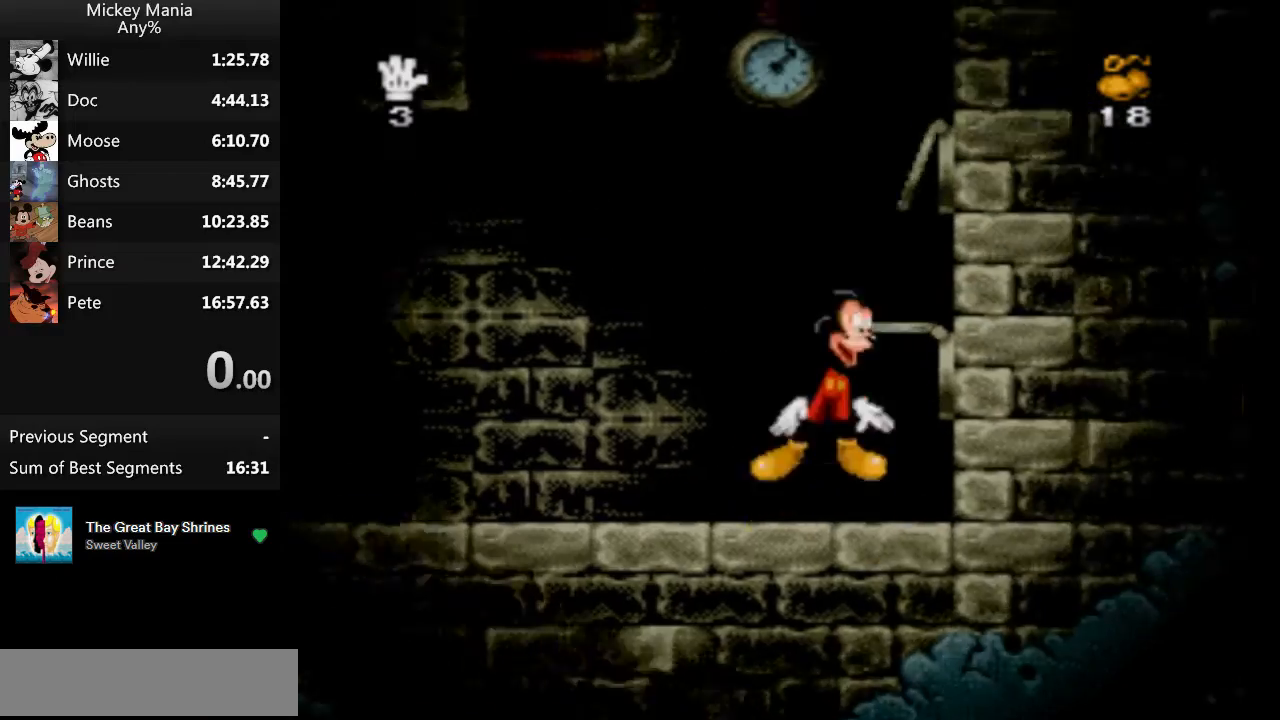
{"buttons": ["B"], "events": [[267, "DPAD_LEFT", "down"], [367, "DPAD_LEFT", "up"]]}
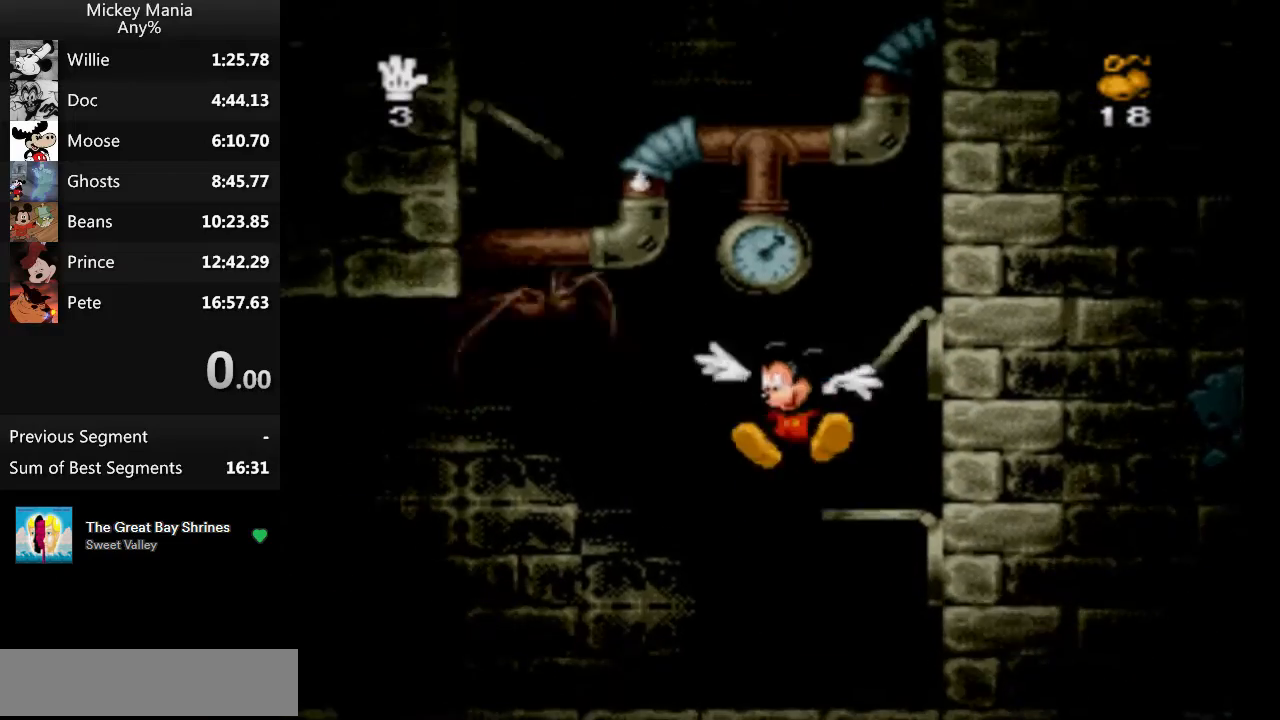
{"buttons": ["B"], "events": []}
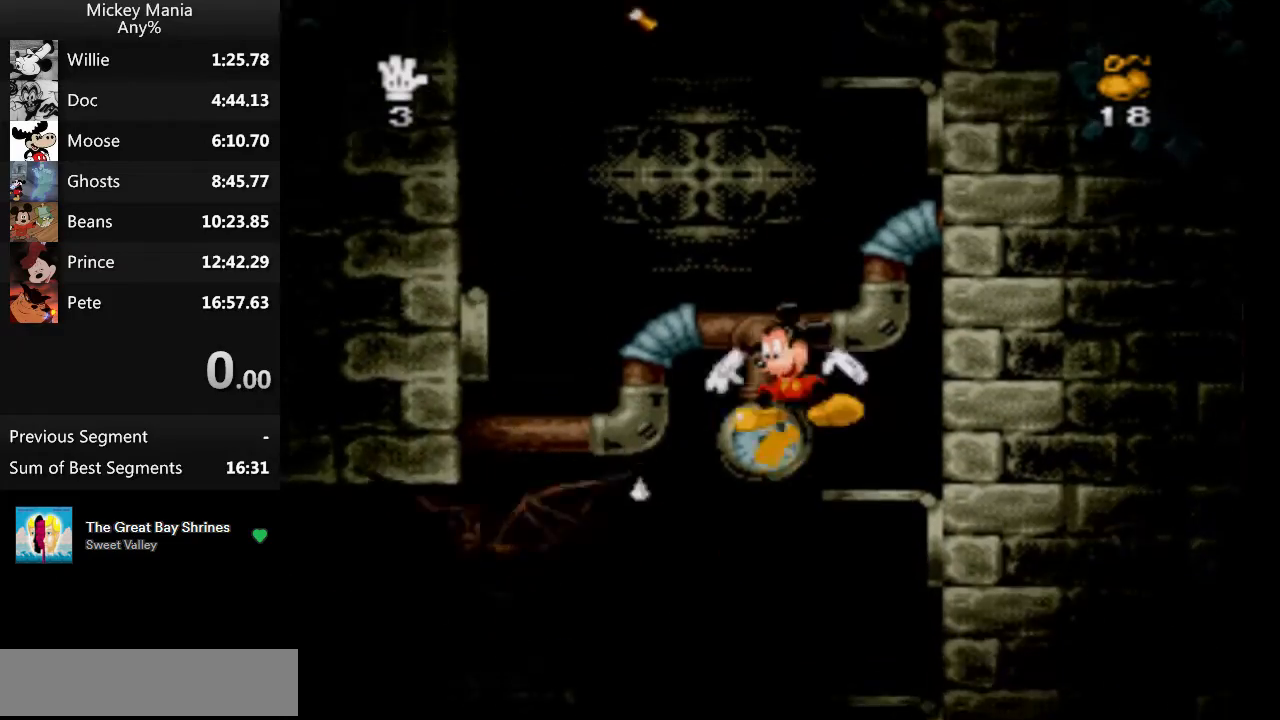
{"buttons": ["B", "DPAD_LEFT"], "events": [[167, "DPAD_LEFT", "down"]]}